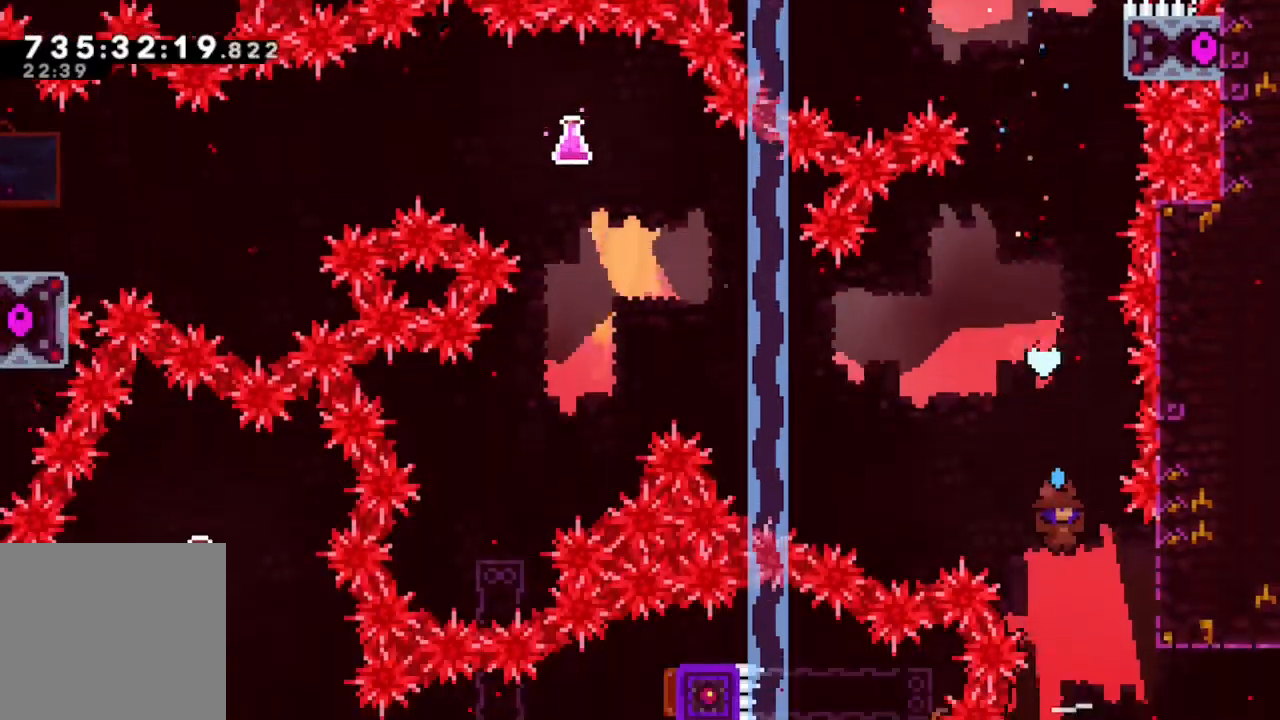
Gameplay with a controller (Xbox layout); each line is a JSON object with the inputs held at the frame after it. "events" lists button and stick changes between this image and that frame as [ms after this image, input, new state], when the widget could be followed in between. Not read: L3 R3 SELECT.
{"buttons": ["DPAD_RIGHT"], "left_stick": "center", "right_stick": "center", "events": [[33, "DPAD_RIGHT", "down"], [300, "L2", "down"], [433, "L2", "up"]]}
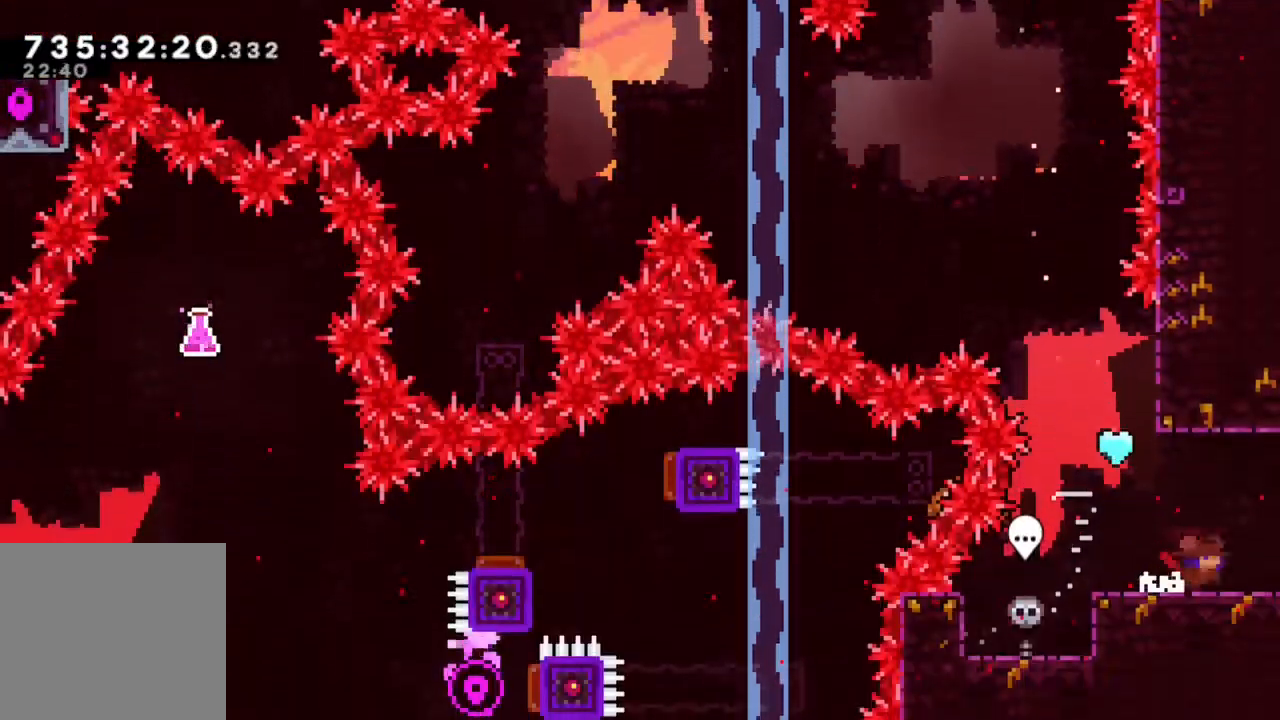
{"buttons": ["DPAD_RIGHT"], "left_stick": "center", "right_stick": "center", "events": []}
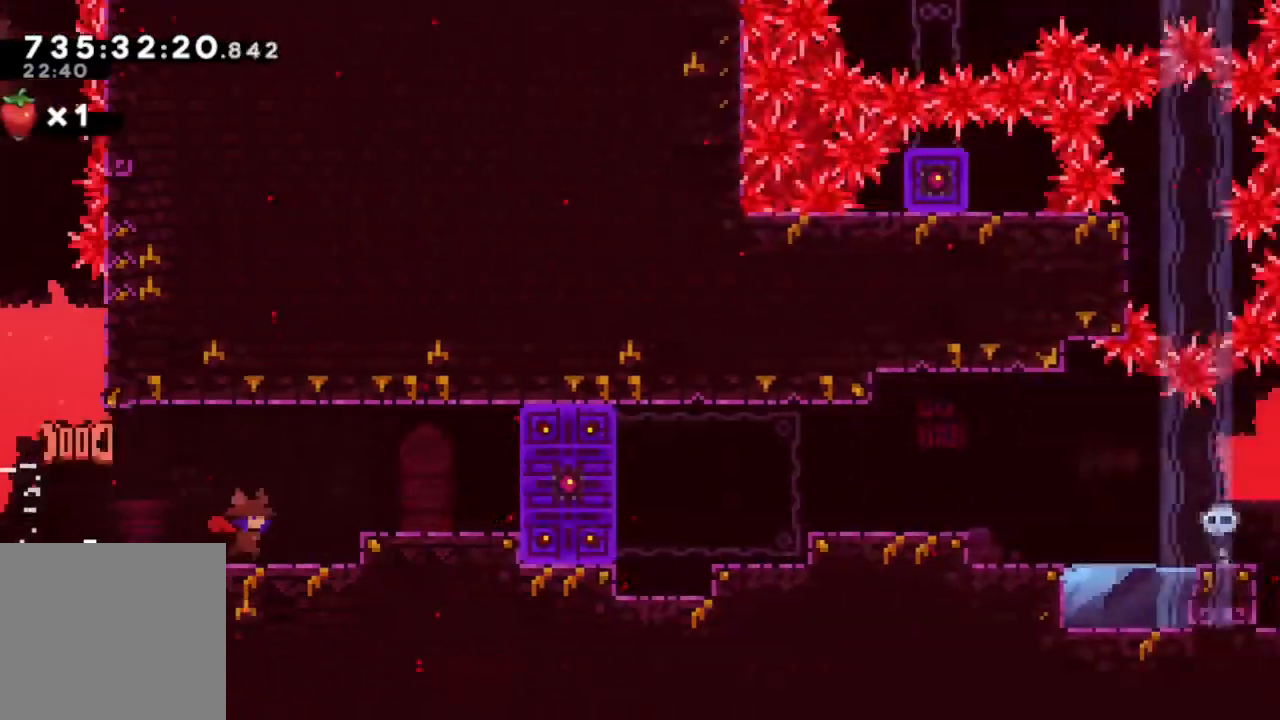
{"buttons": [], "left_stick": "center", "right_stick": "center", "events": [[217, "L2", "down"], [283, "L2", "up"], [483, "DPAD_RIGHT", "up"]]}
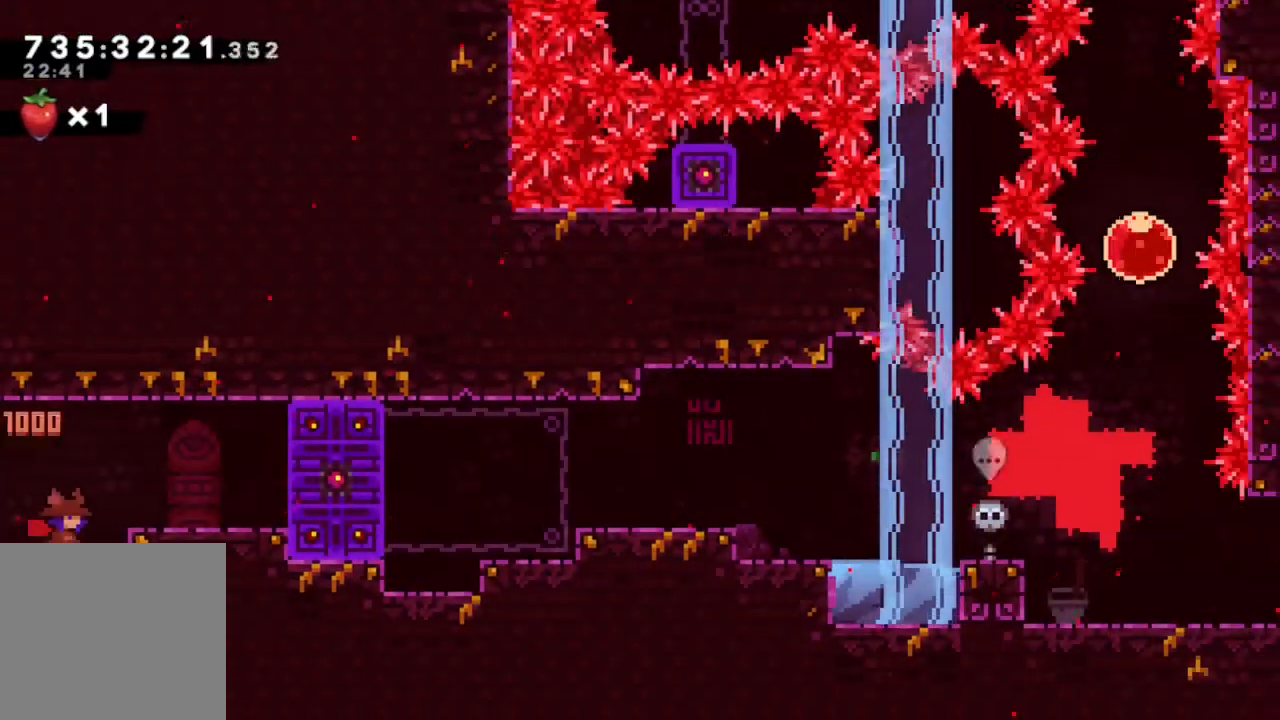
{"buttons": ["DPAD_RIGHT"], "left_stick": "center", "right_stick": "center", "events": [[233, "DPAD_RIGHT", "down"], [267, "B", "down"], [483, "B", "up"]]}
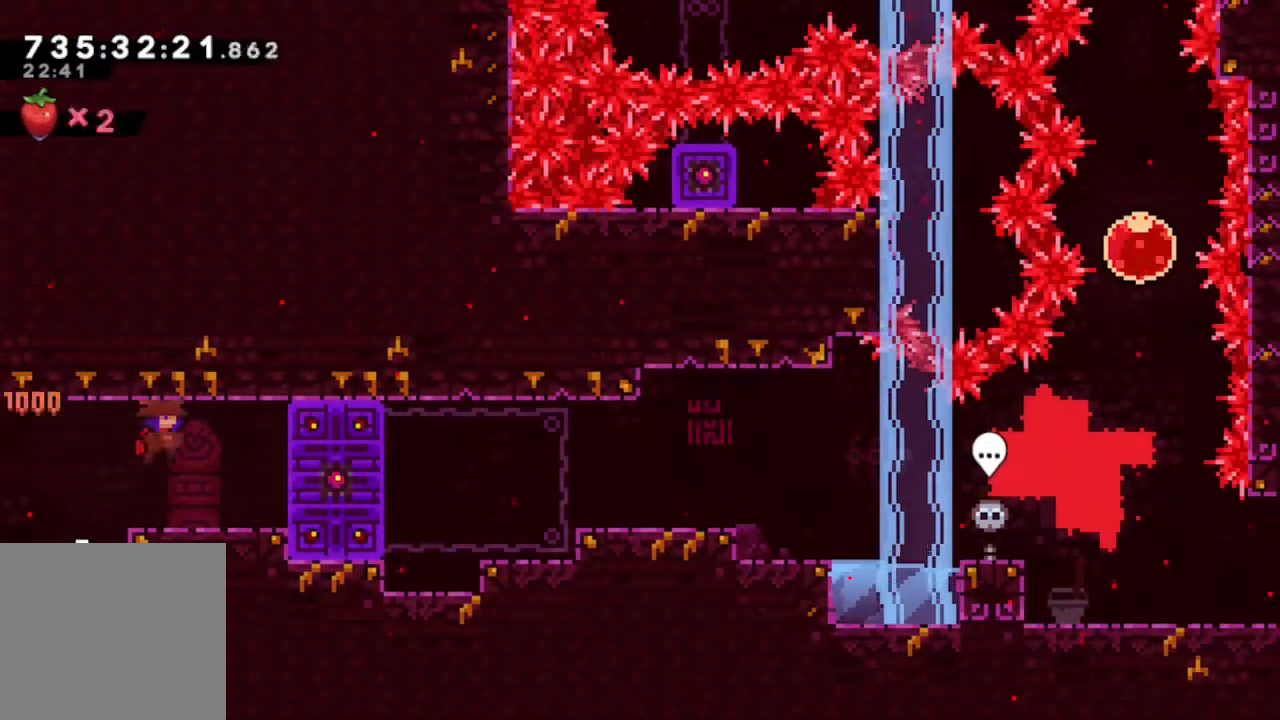
{"buttons": ["DPAD_DOWN"], "left_stick": "center", "right_stick": "center", "events": [[100, "Y", "down"], [250, "Y", "up"], [300, "DPAD_RIGHT", "up"], [483, "DPAD_DOWN", "down"]]}
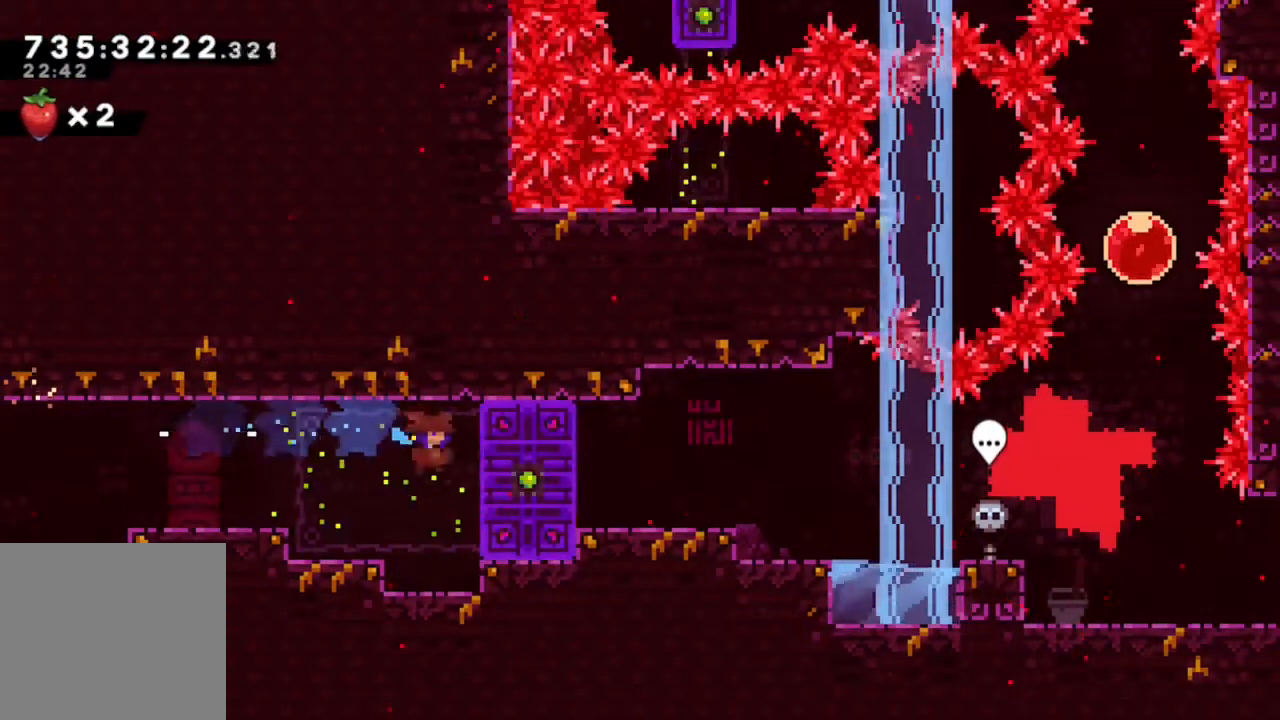
{"buttons": ["DPAD_DOWN"], "left_stick": "center", "right_stick": "center", "events": [[117, "Y", "down"], [317, "Y", "up"]]}
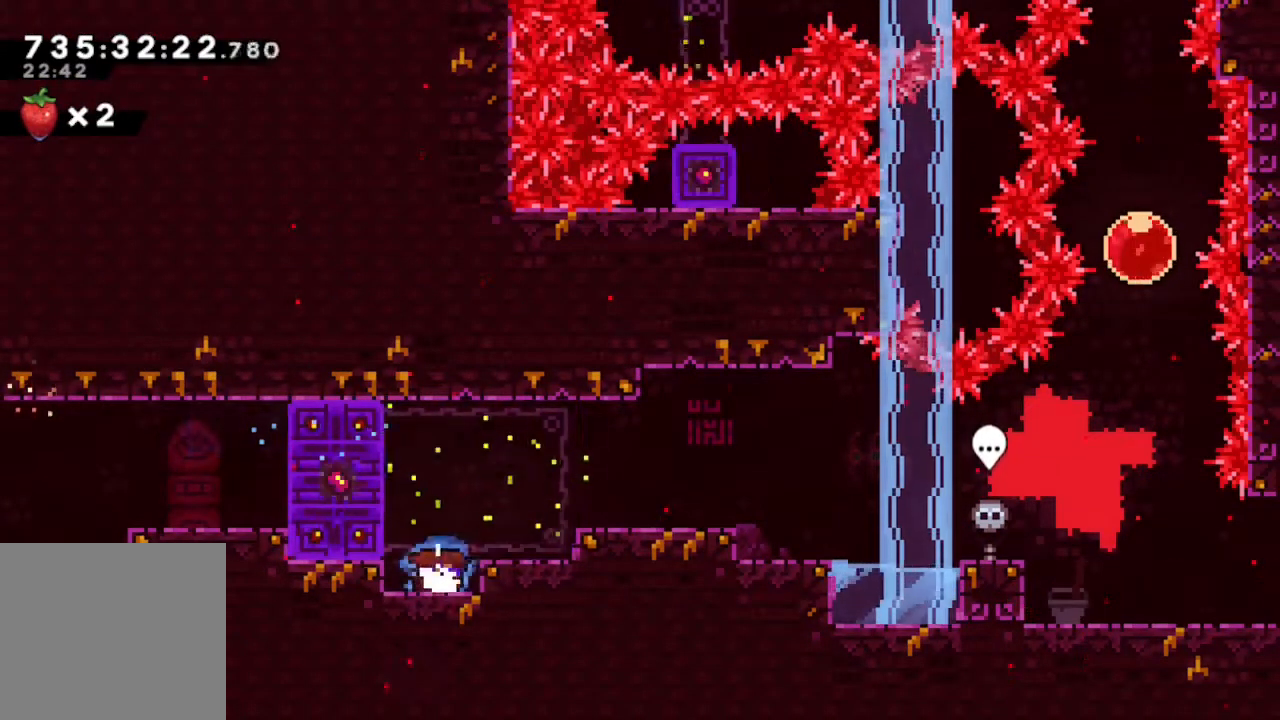
{"buttons": ["B", "DPAD_RIGHT"], "left_stick": "center", "right_stick": "center", "events": [[17, "DPAD_DOWN", "up"], [133, "DPAD_RIGHT", "down"], [167, "B", "down"]]}
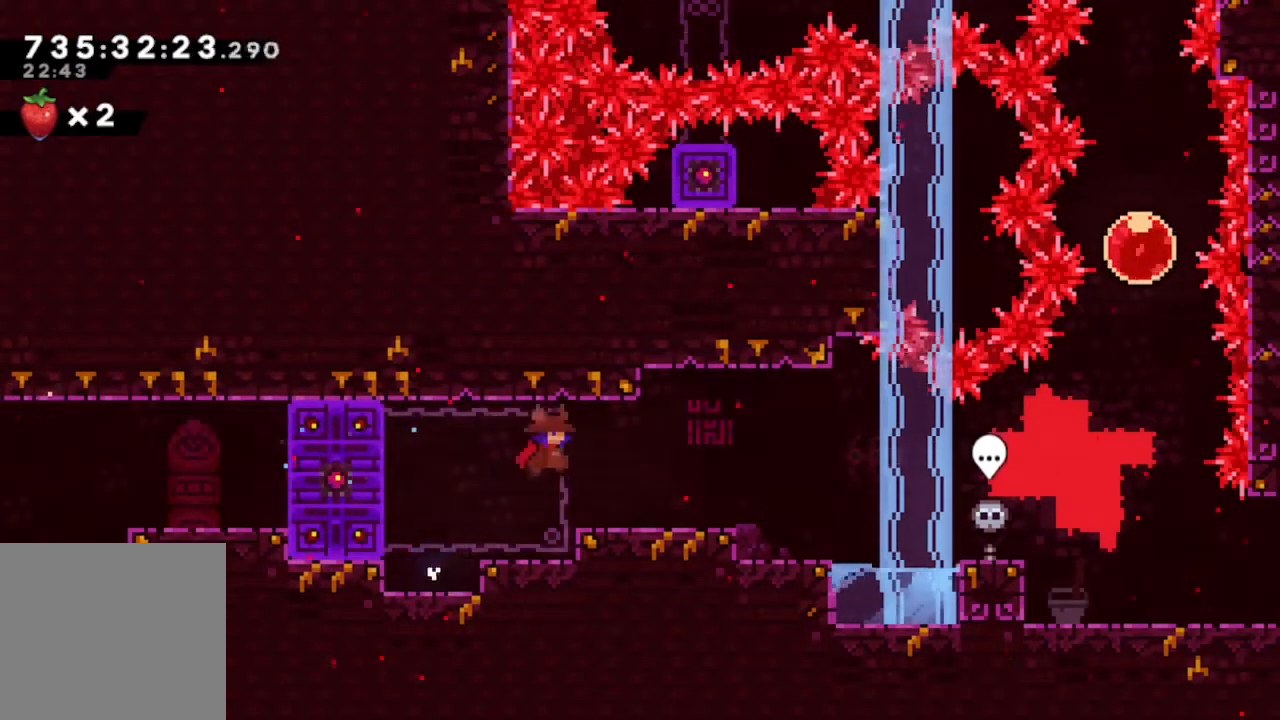
{"buttons": ["DPAD_RIGHT"], "left_stick": "center", "right_stick": "center", "events": [[33, "B", "up"]]}
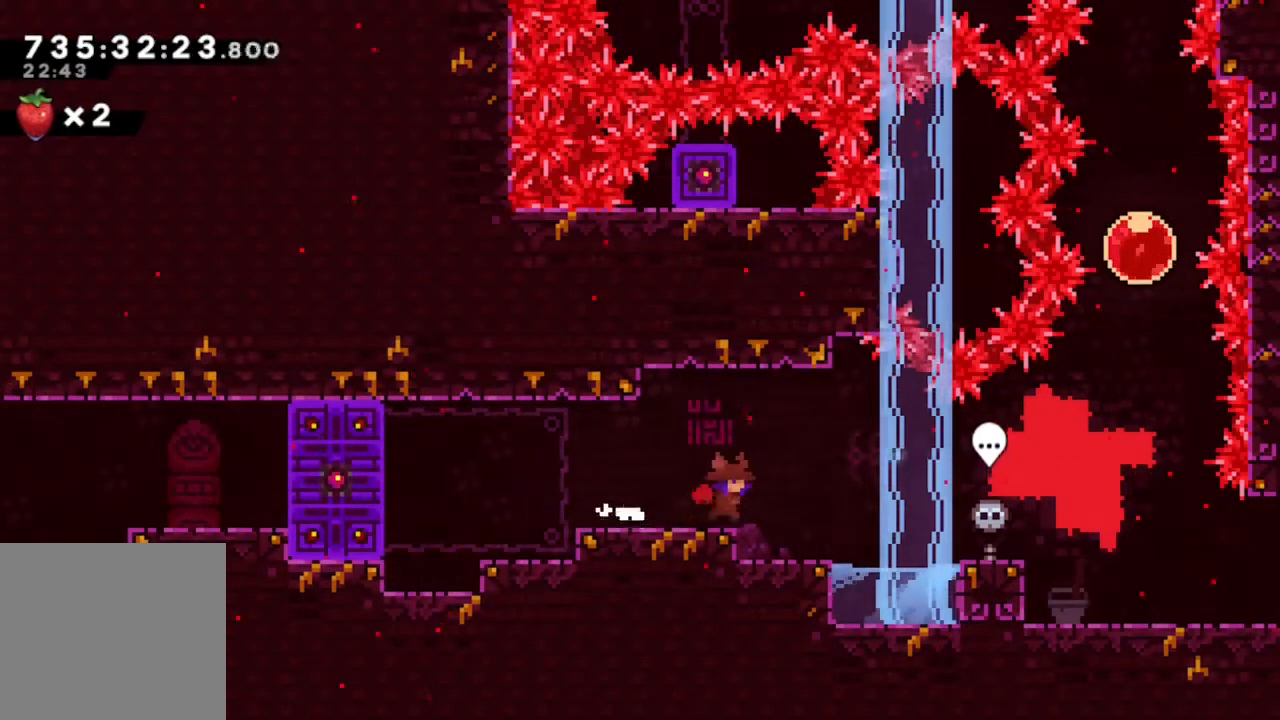
{"buttons": ["B", "DPAD_RIGHT"], "left_stick": "center", "right_stick": "center", "events": [[250, "B", "down"]]}